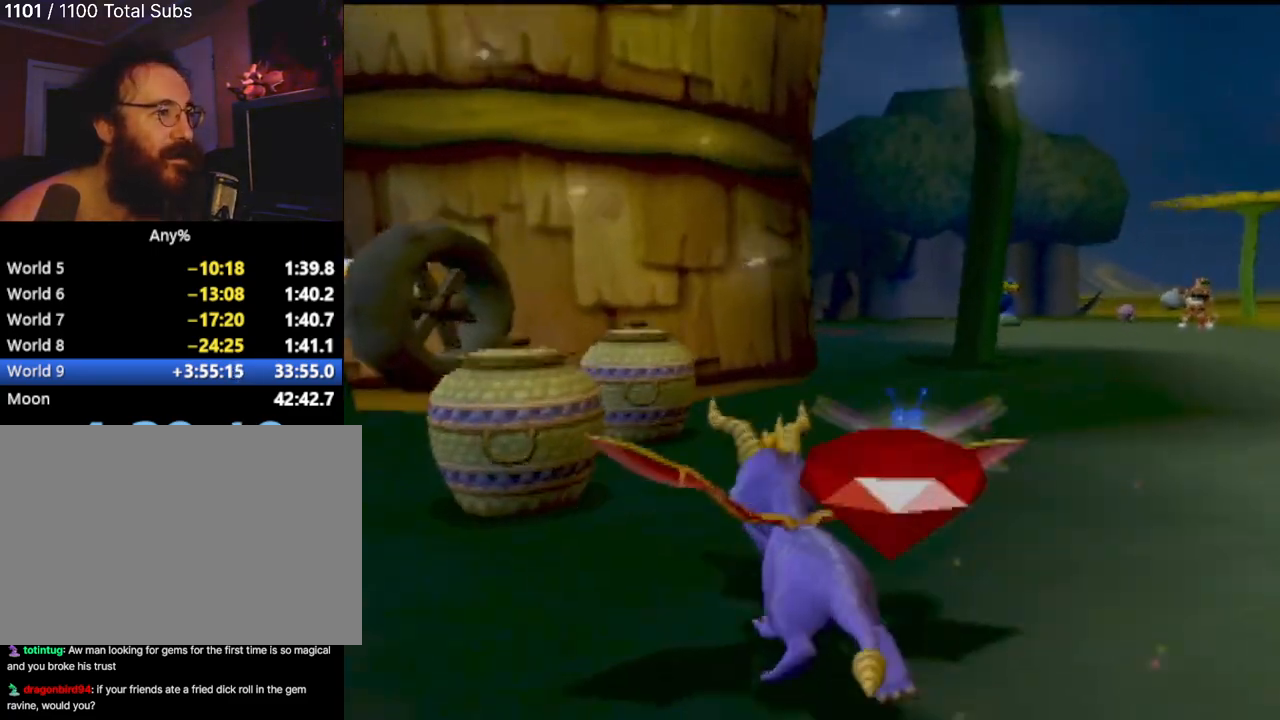
Gameplay with a controller (PlayStation layout); each line is a JSON object with the inputs held at the frame after it. "events" lists button and stick changes between this image and that frame as [ms after this image, input, new state], when the widget could be followed in between. Not read: L3 R3 right_stick.
{"buttons": ["CIRCLE"], "left_stick": "up", "events": [[100, "left_stick", "up"], [283, "CIRCLE", "down"], [400, "CIRCLE", "up"], [467, "CIRCLE", "down"]]}
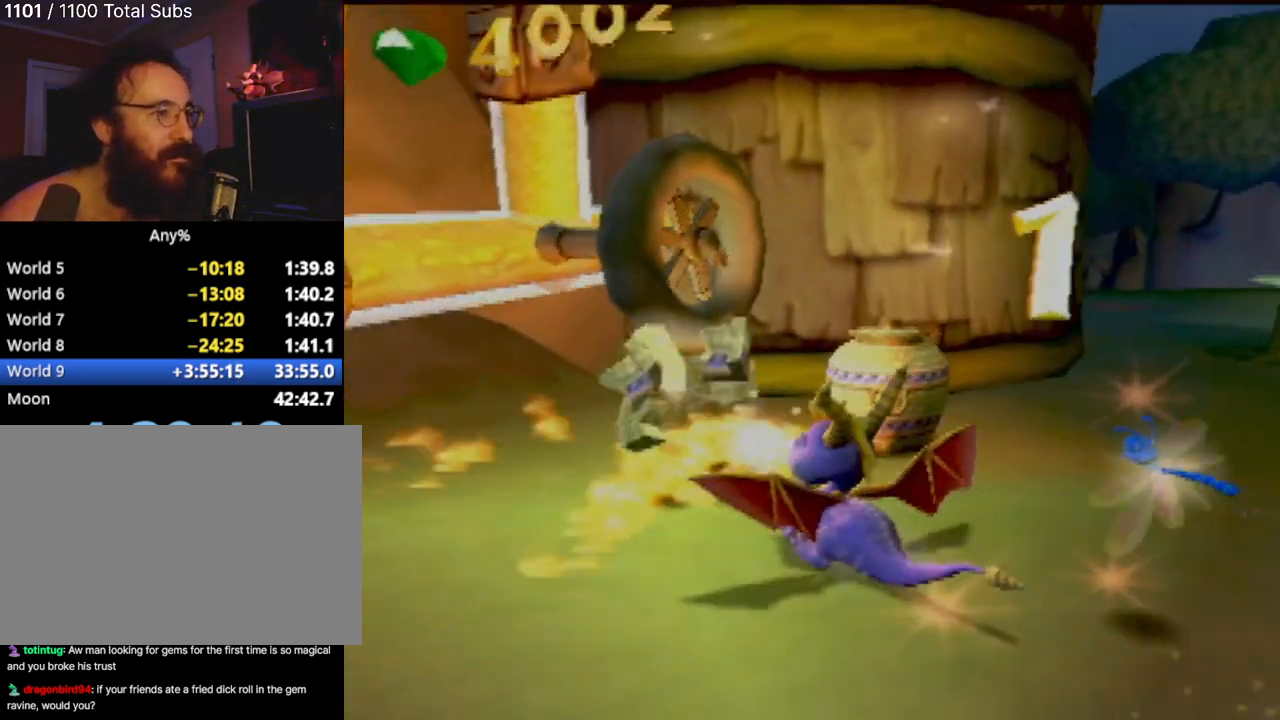
{"buttons": [], "left_stick": "center", "events": [[67, "left_stick", "left"], [84, "CIRCLE", "up"], [167, "CIRCLE", "down"], [284, "CIRCLE", "up"], [367, "left_stick", "center"]]}
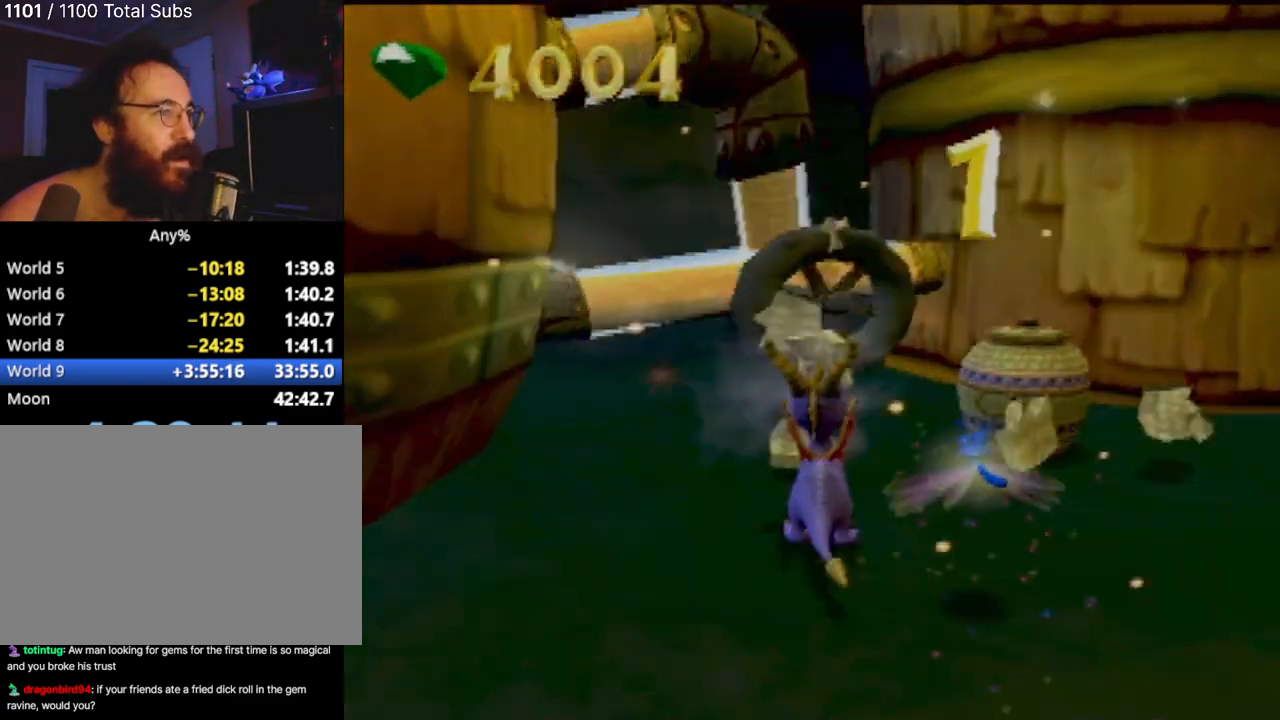
{"buttons": [], "left_stick": "down-left", "events": [[33, "CROSS", "down"], [150, "CROSS", "up"], [333, "left_stick", "down-left"]]}
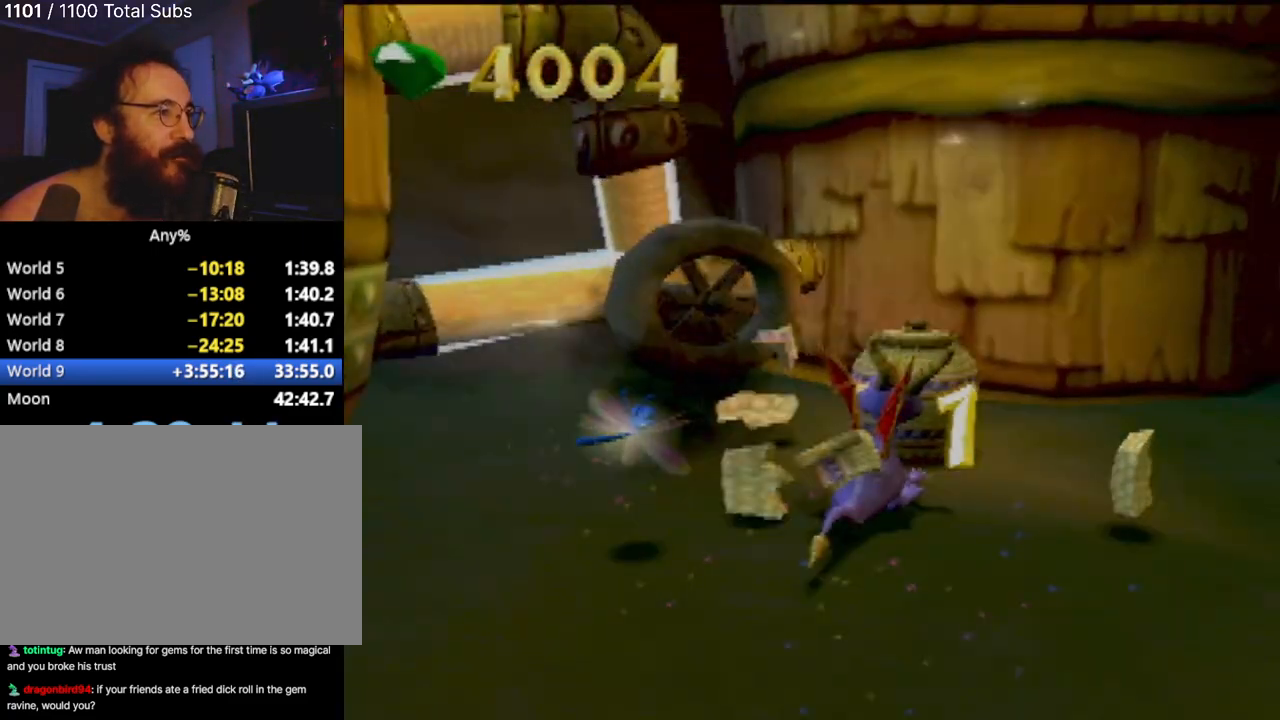
{"buttons": ["SQUARE"], "left_stick": "down-left", "events": [[367, "SQUARE", "down"]]}
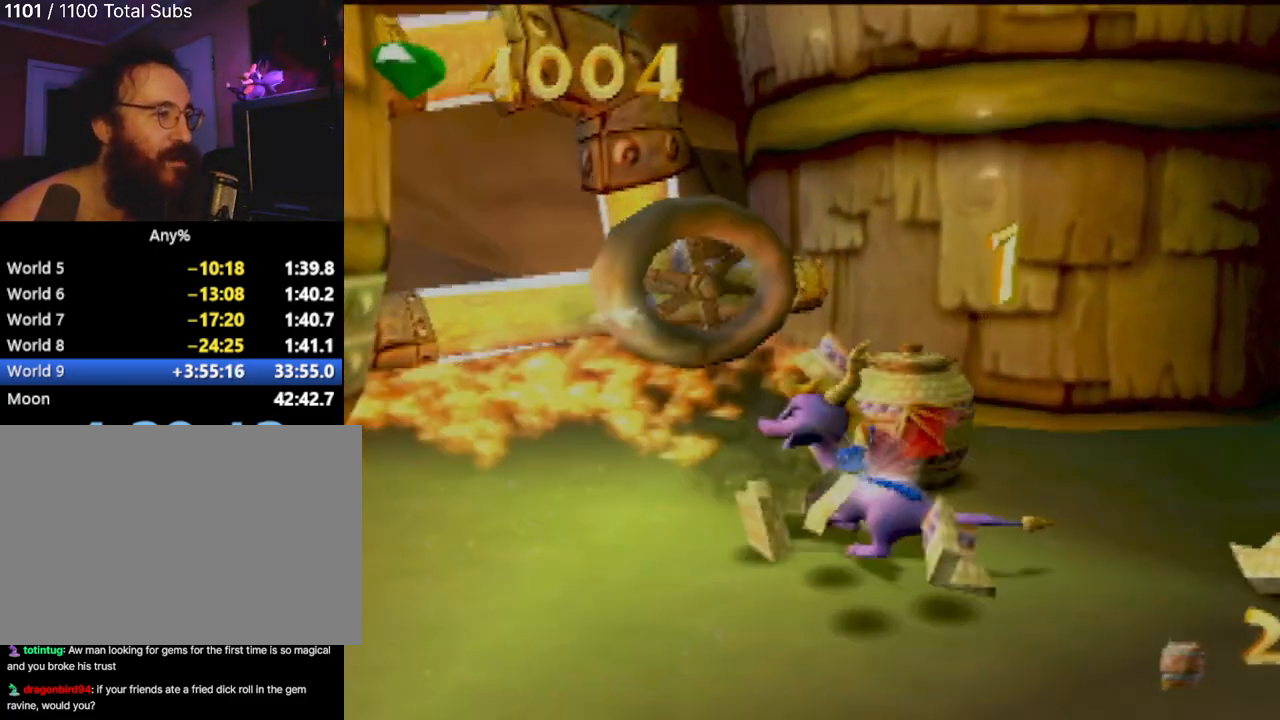
{"buttons": ["SQUARE"], "left_stick": "up-right", "events": [[50, "left_stick", "center"], [417, "left_stick", "right"], [467, "left_stick", "up-right"]]}